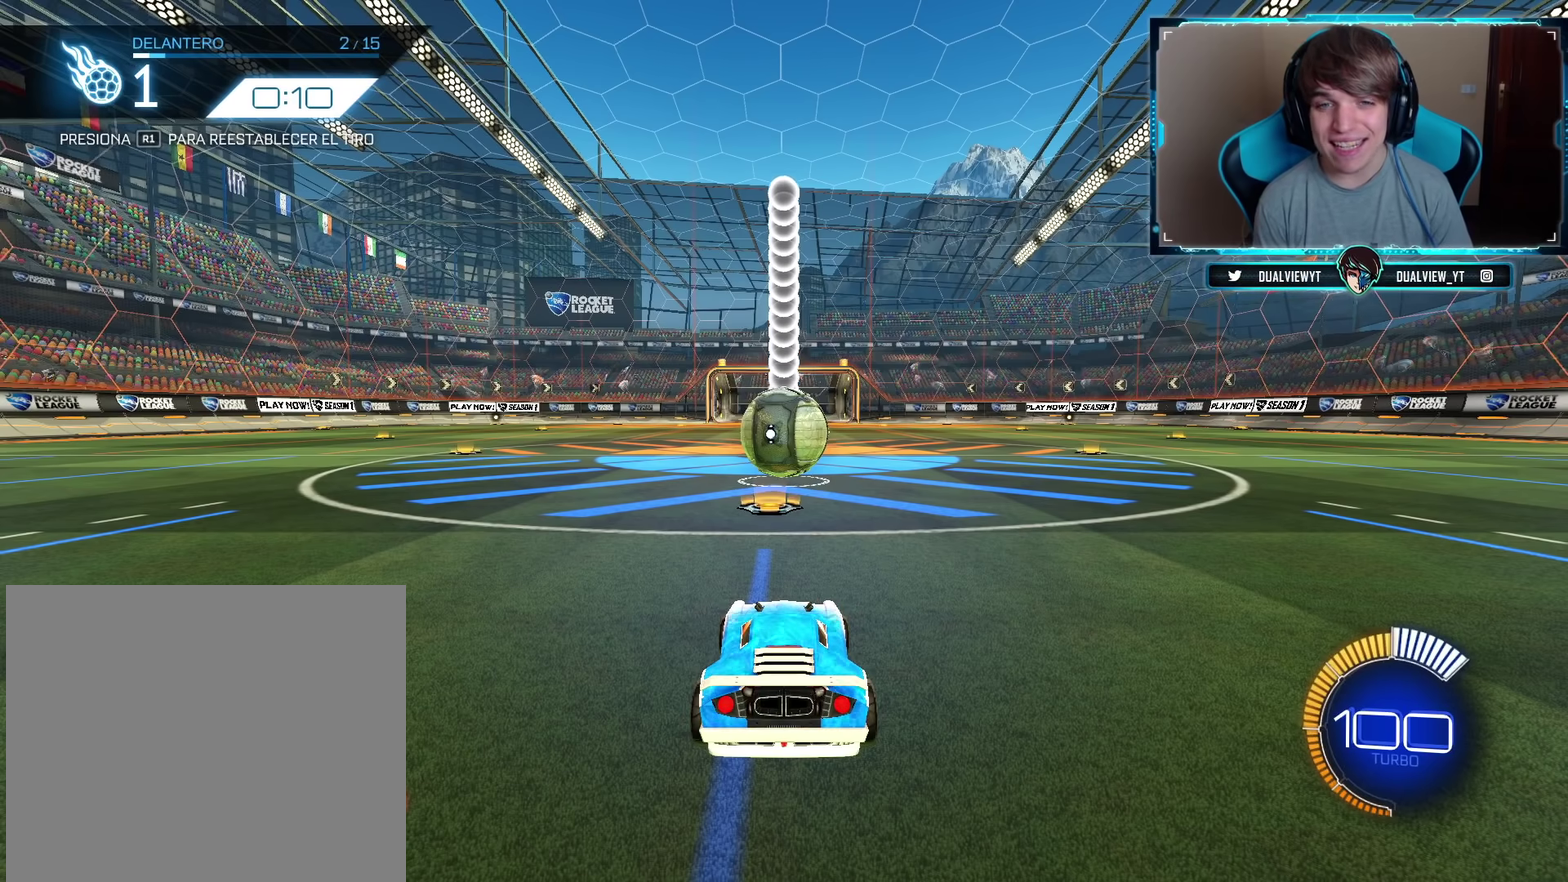
Gameplay with a controller (PlayStation layout); each line is a JSON object with the inputs held at the frame after it. "events" lists button and stick changes between this image and that frame as [ms after this image, input, new state], when the widget could be followed in between. Not read: L1 L2 L3 R2 R3.
{"buttons": ["CROSS"], "left_stick": "down", "right_stick": "center", "events": [[234, "CROSS", "down"], [267, "left_stick", "down"]]}
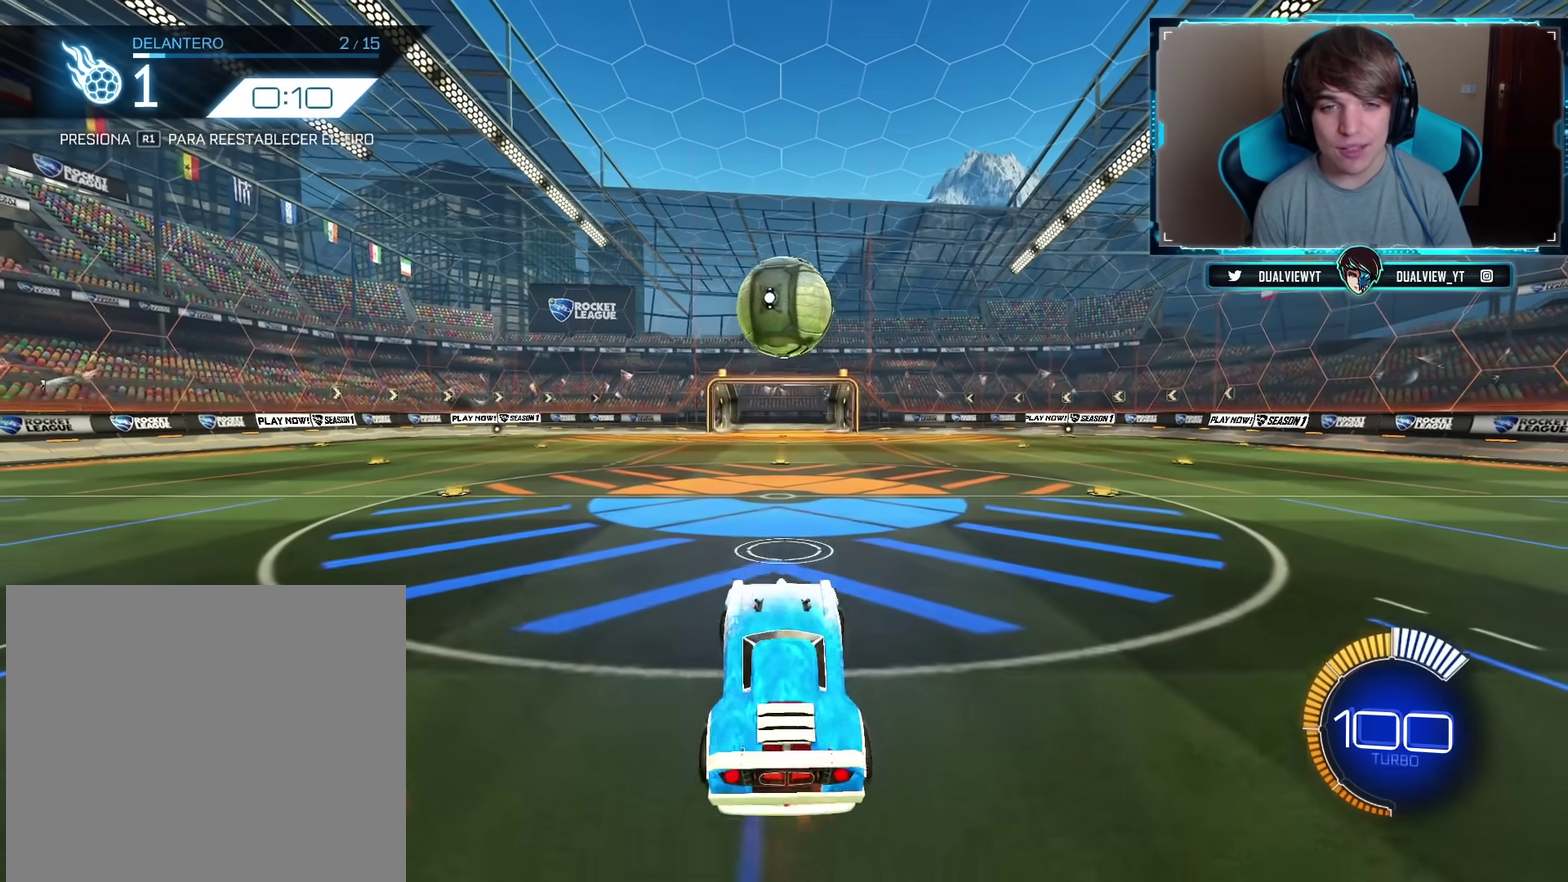
{"buttons": ["CIRCLE"], "left_stick": "up-left", "right_stick": "center", "events": [[17, "CROSS", "up"], [33, "CIRCLE", "down"], [67, "left_stick", "center"], [434, "left_stick", "up-left"]]}
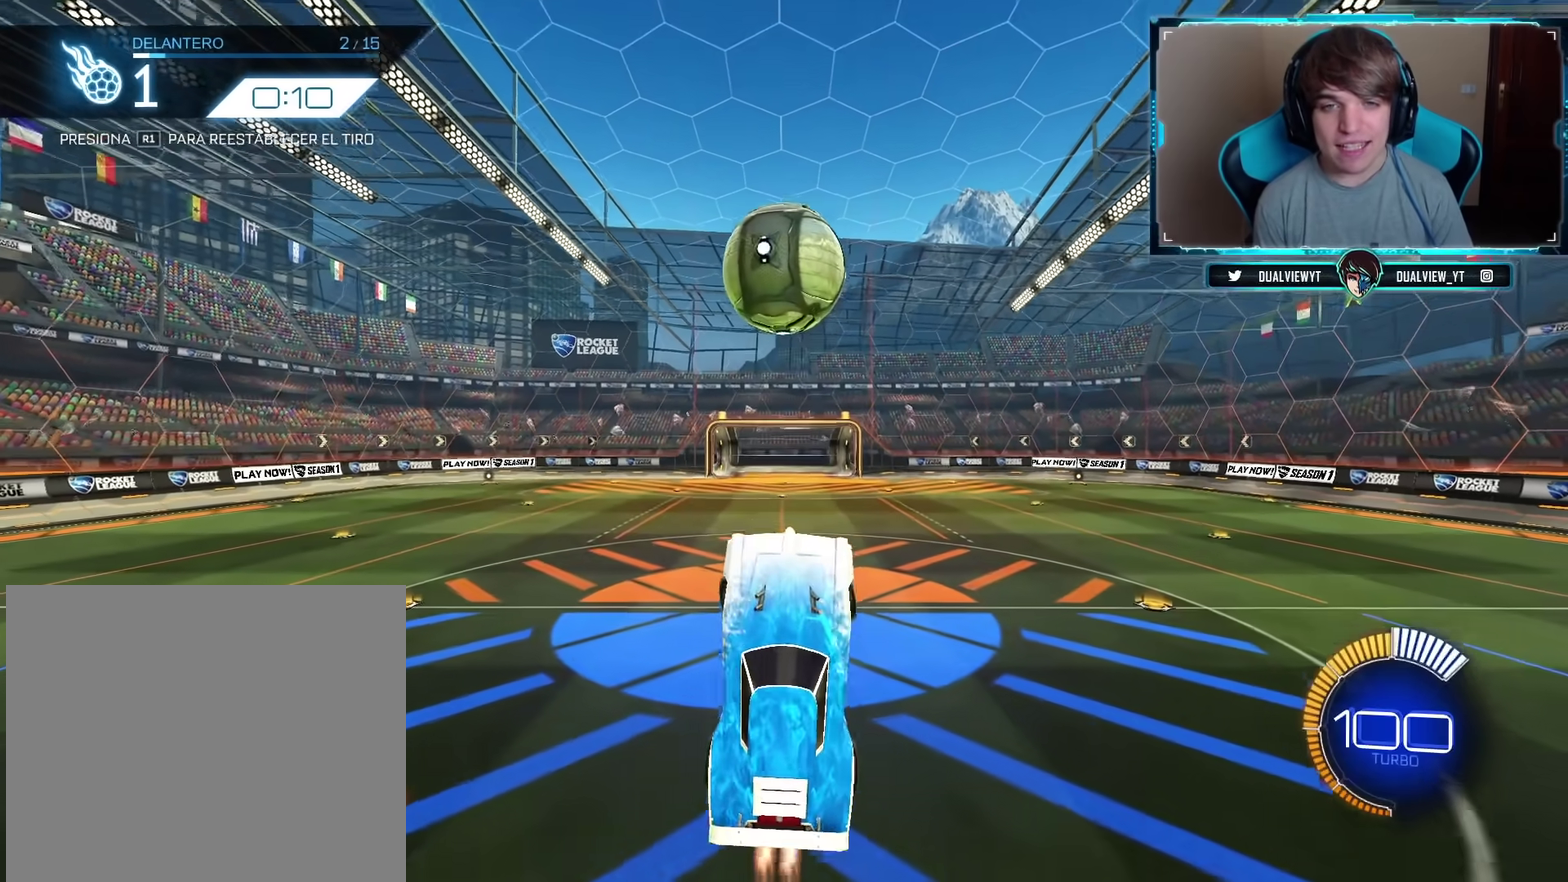
{"buttons": ["CIRCLE"], "left_stick": "right", "right_stick": "center", "events": [[67, "left_stick", "up"], [134, "CIRCLE", "up"], [134, "left_stick", "center"], [217, "CIRCLE", "down"], [384, "left_stick", "right"]]}
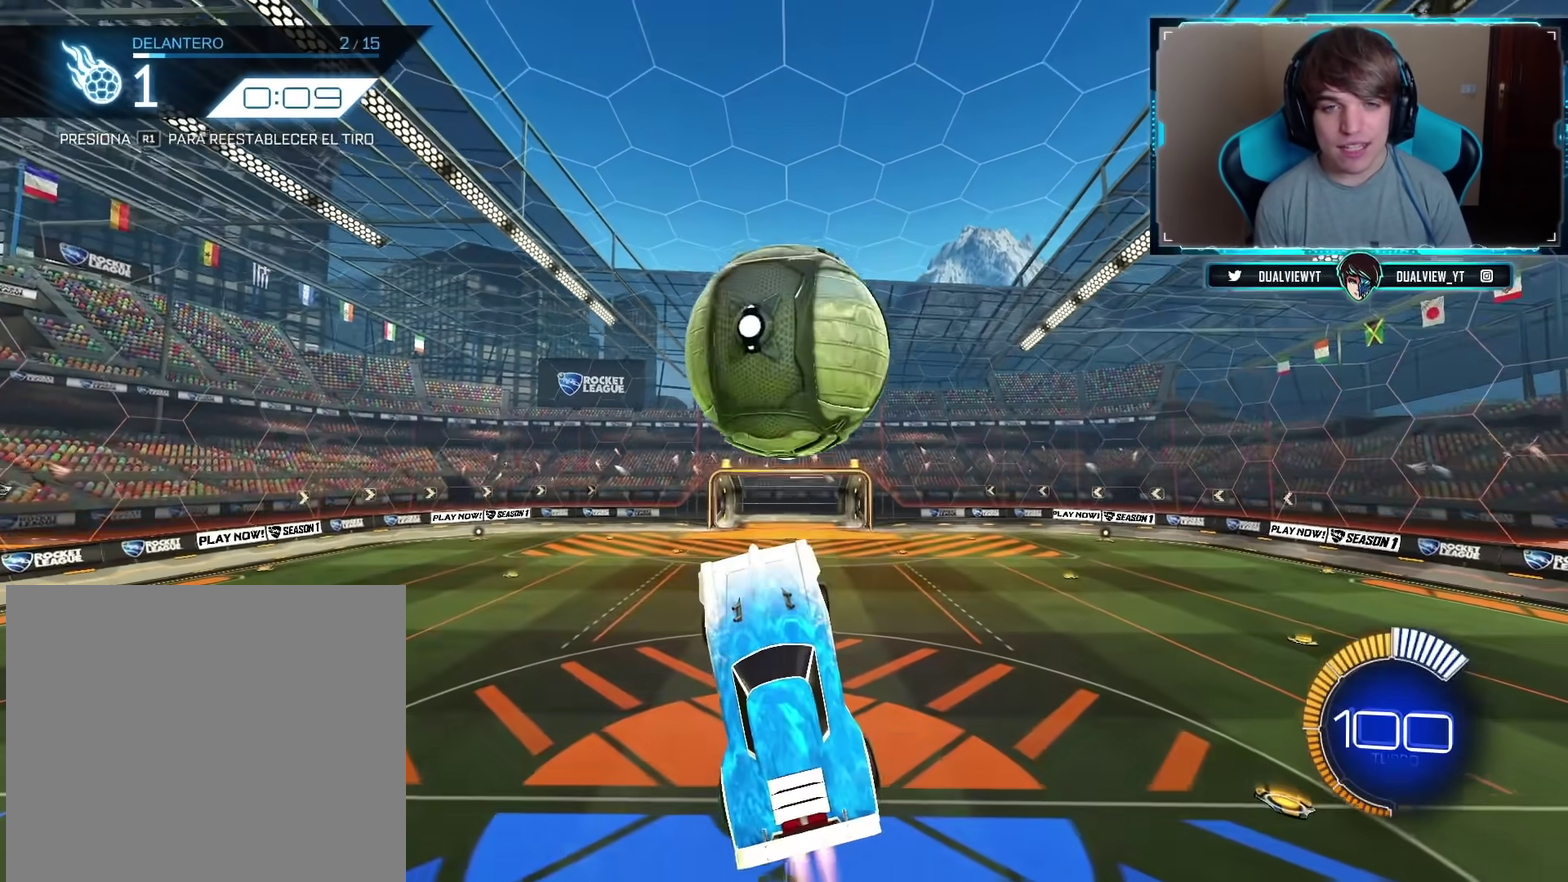
{"buttons": [], "left_stick": "left", "right_stick": "center", "events": [[83, "left_stick", "up-right"], [133, "left_stick", "up"], [183, "left_stick", "center"], [284, "CIRCLE", "up"], [417, "CIRCLE", "down"], [450, "left_stick", "left"], [500, "CIRCLE", "up"]]}
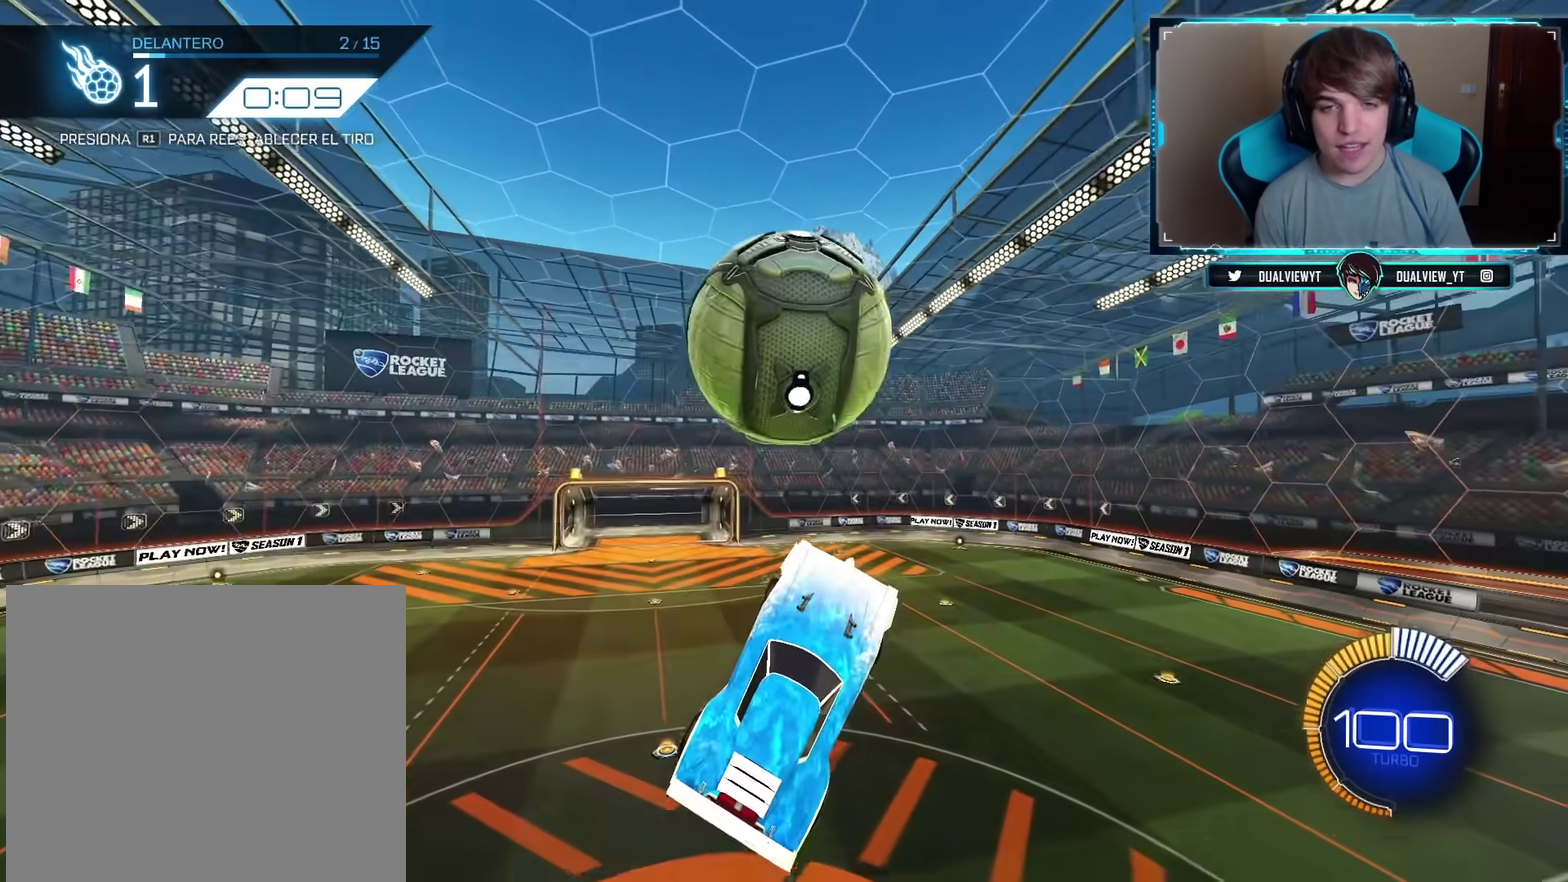
{"buttons": ["CIRCLE"], "left_stick": "center", "right_stick": "center", "events": [[117, "CIRCLE", "down"], [134, "left_stick", "center"], [234, "CIRCLE", "up"], [284, "left_stick", "up-left"], [401, "CIRCLE", "down"], [401, "left_stick", "center"]]}
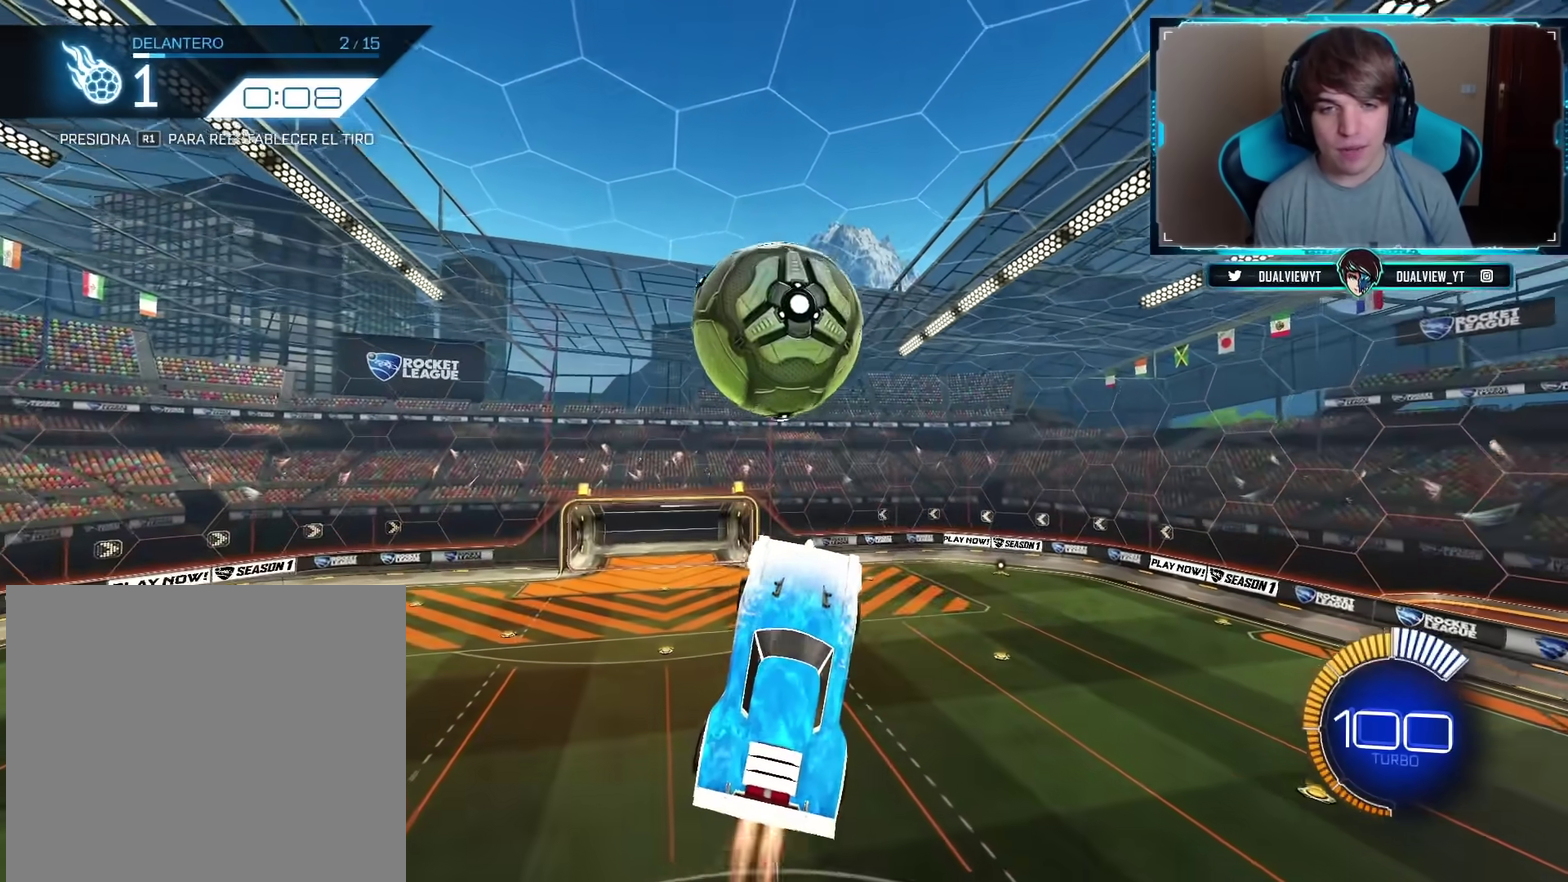
{"buttons": ["CIRCLE"], "left_stick": "center", "right_stick": "center", "events": [[33, "CIRCLE", "up"], [117, "CIRCLE", "down"], [217, "left_stick", "up"], [300, "CIRCLE", "up"], [334, "left_stick", "center"], [400, "CIRCLE", "down"]]}
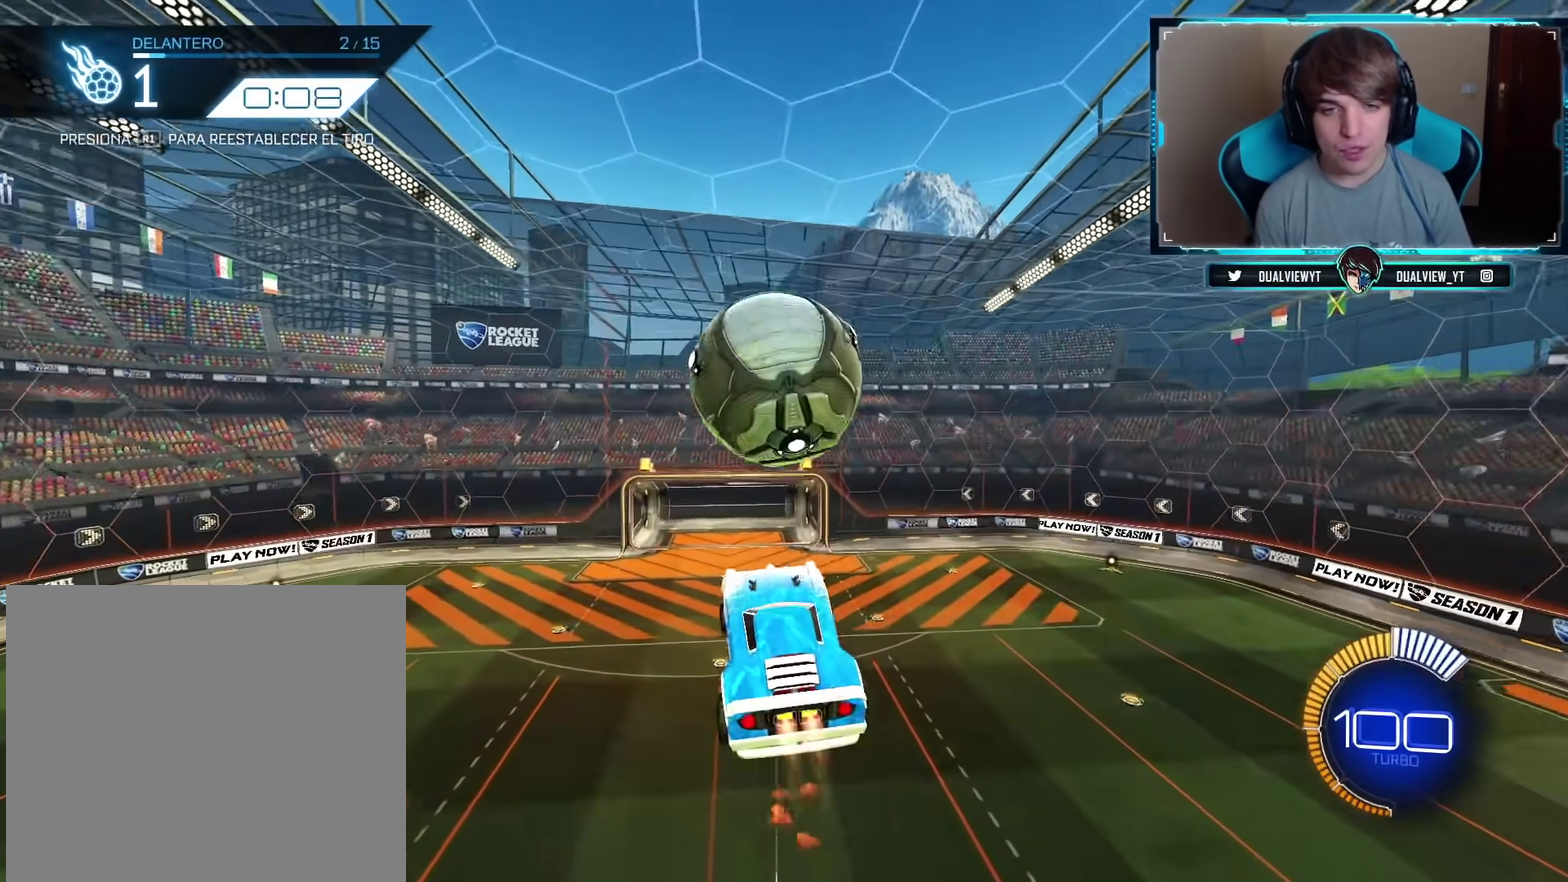
{"buttons": ["CIRCLE"], "left_stick": "center", "right_stick": "center", "events": [[234, "left_stick", "down-left"], [367, "CIRCLE", "up"], [384, "left_stick", "down"], [434, "left_stick", "center"], [468, "CIRCLE", "down"]]}
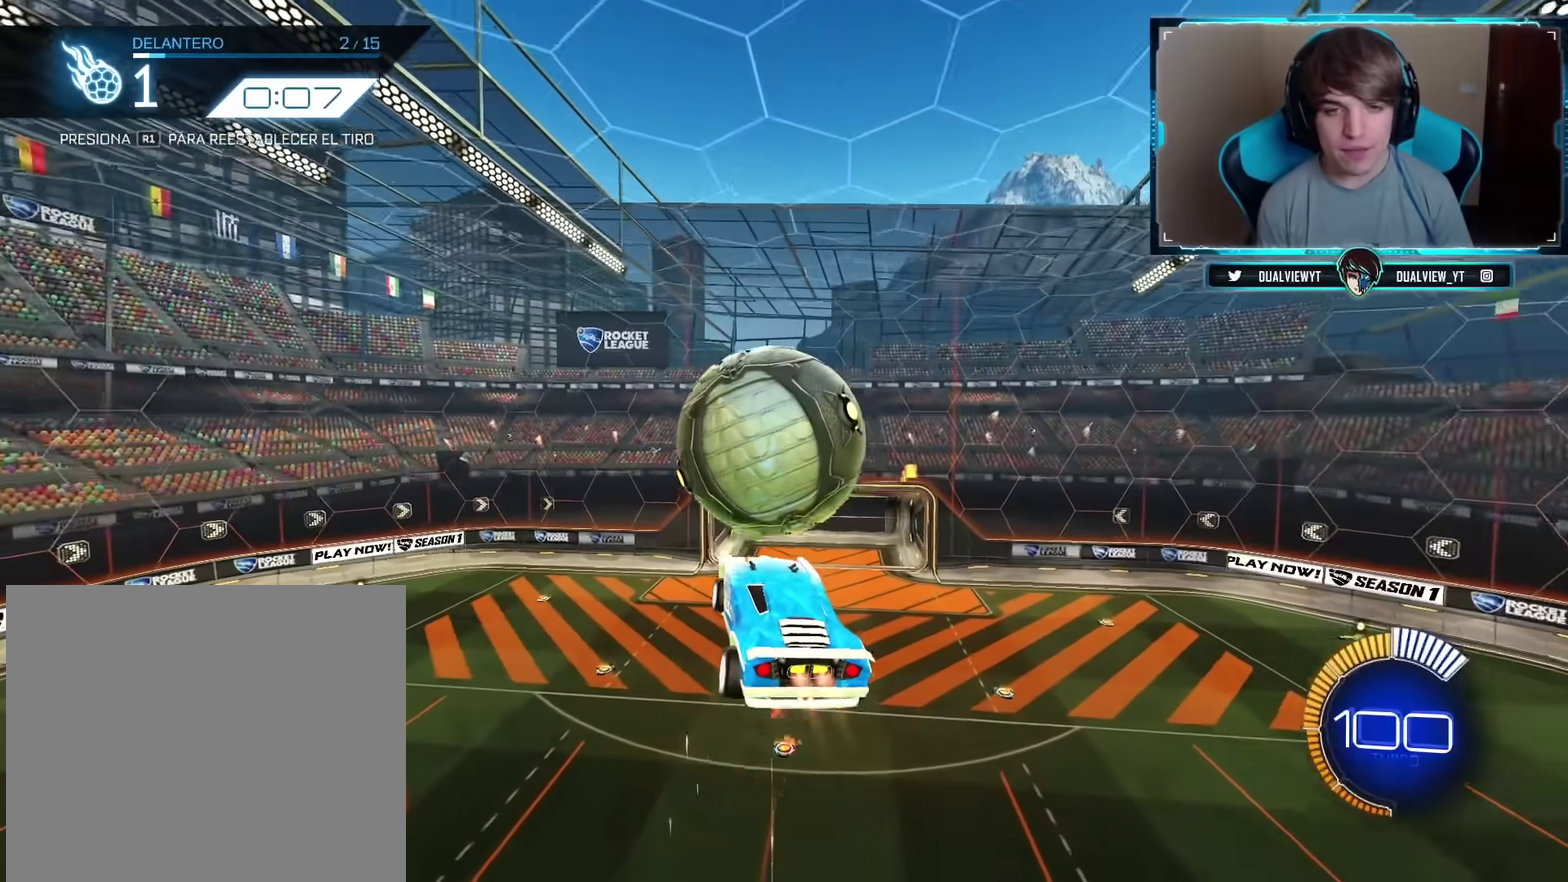
{"buttons": ["CIRCLE"], "left_stick": "center", "right_stick": "center", "events": [[400, "left_stick", "up-right"], [484, "left_stick", "center"]]}
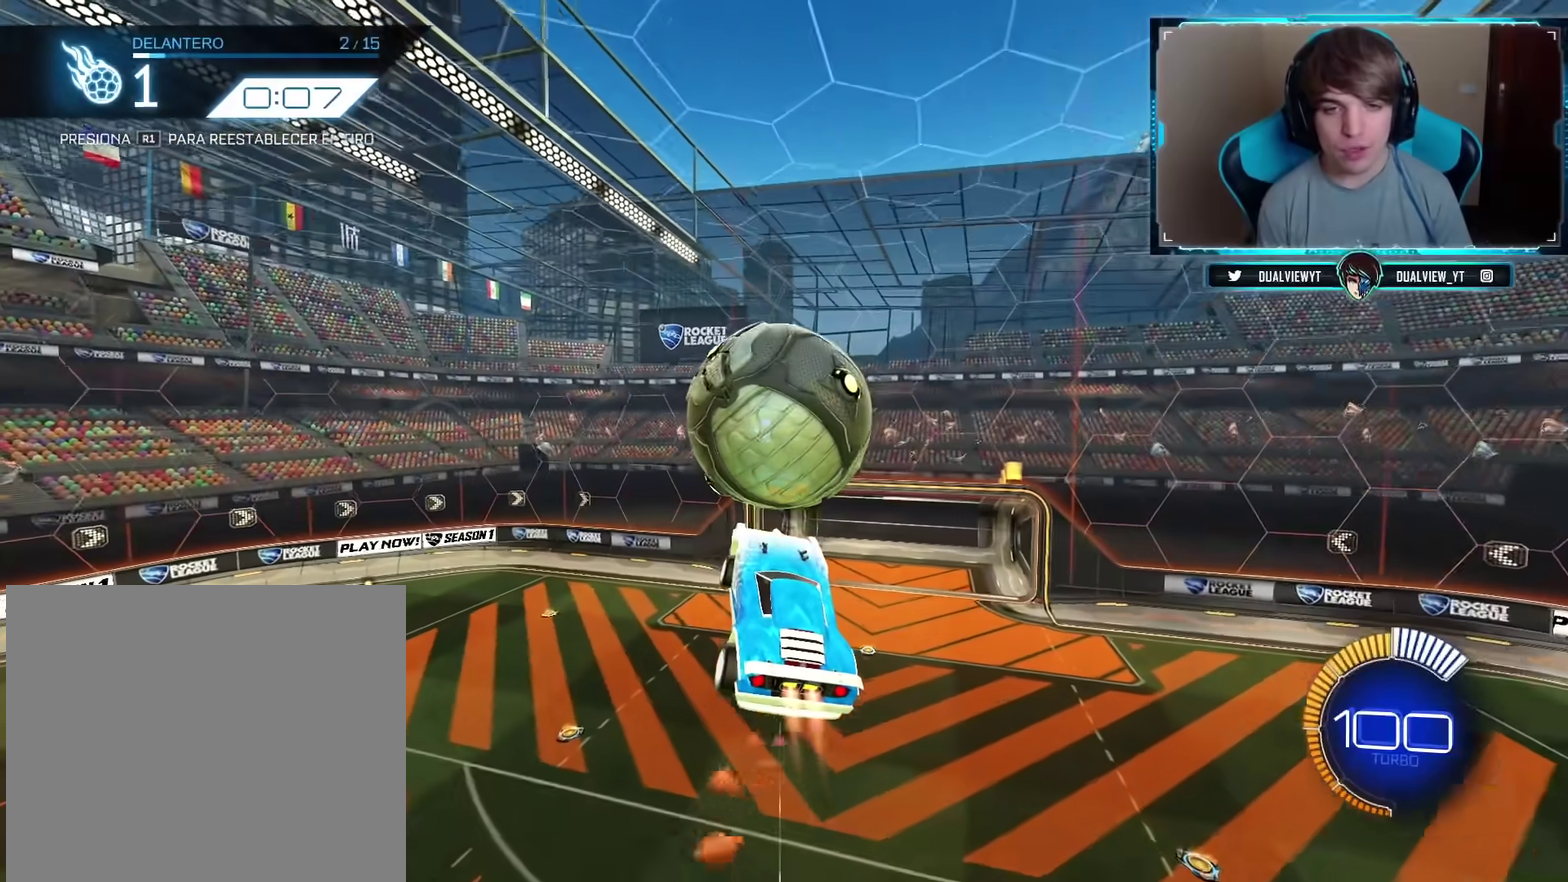
{"buttons": ["CIRCLE"], "left_stick": "center", "right_stick": "center", "events": [[84, "left_stick", "down-left"], [217, "left_stick", "center"]]}
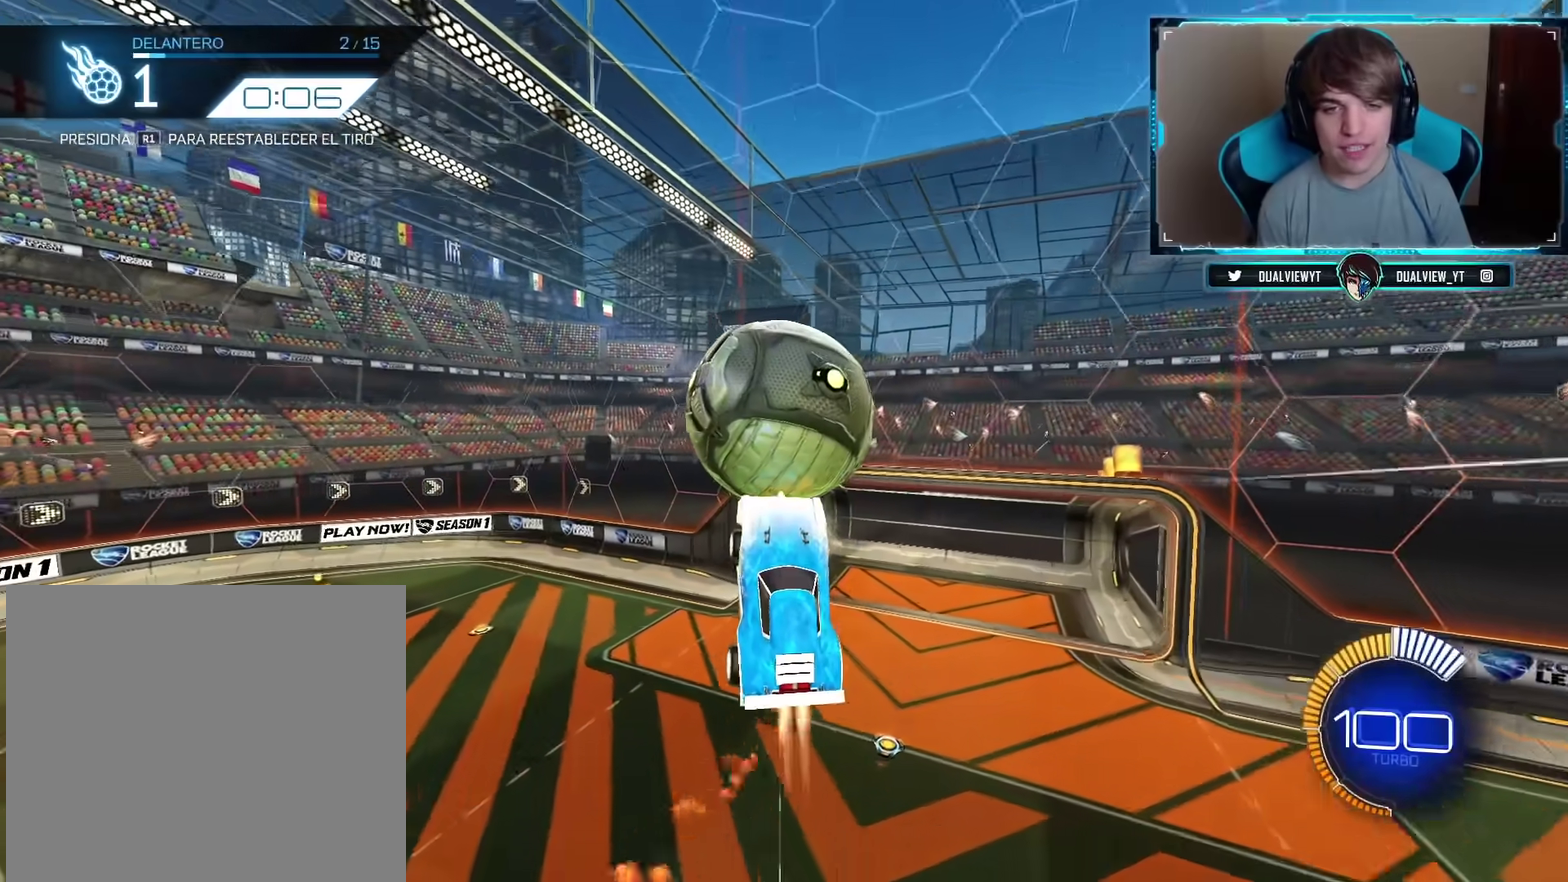
{"buttons": [], "left_stick": "center", "right_stick": "center", "events": [[33, "left_stick", "up"], [83, "CIRCLE", "up"], [167, "left_stick", "center"], [200, "CIRCLE", "down"], [500, "CIRCLE", "up"]]}
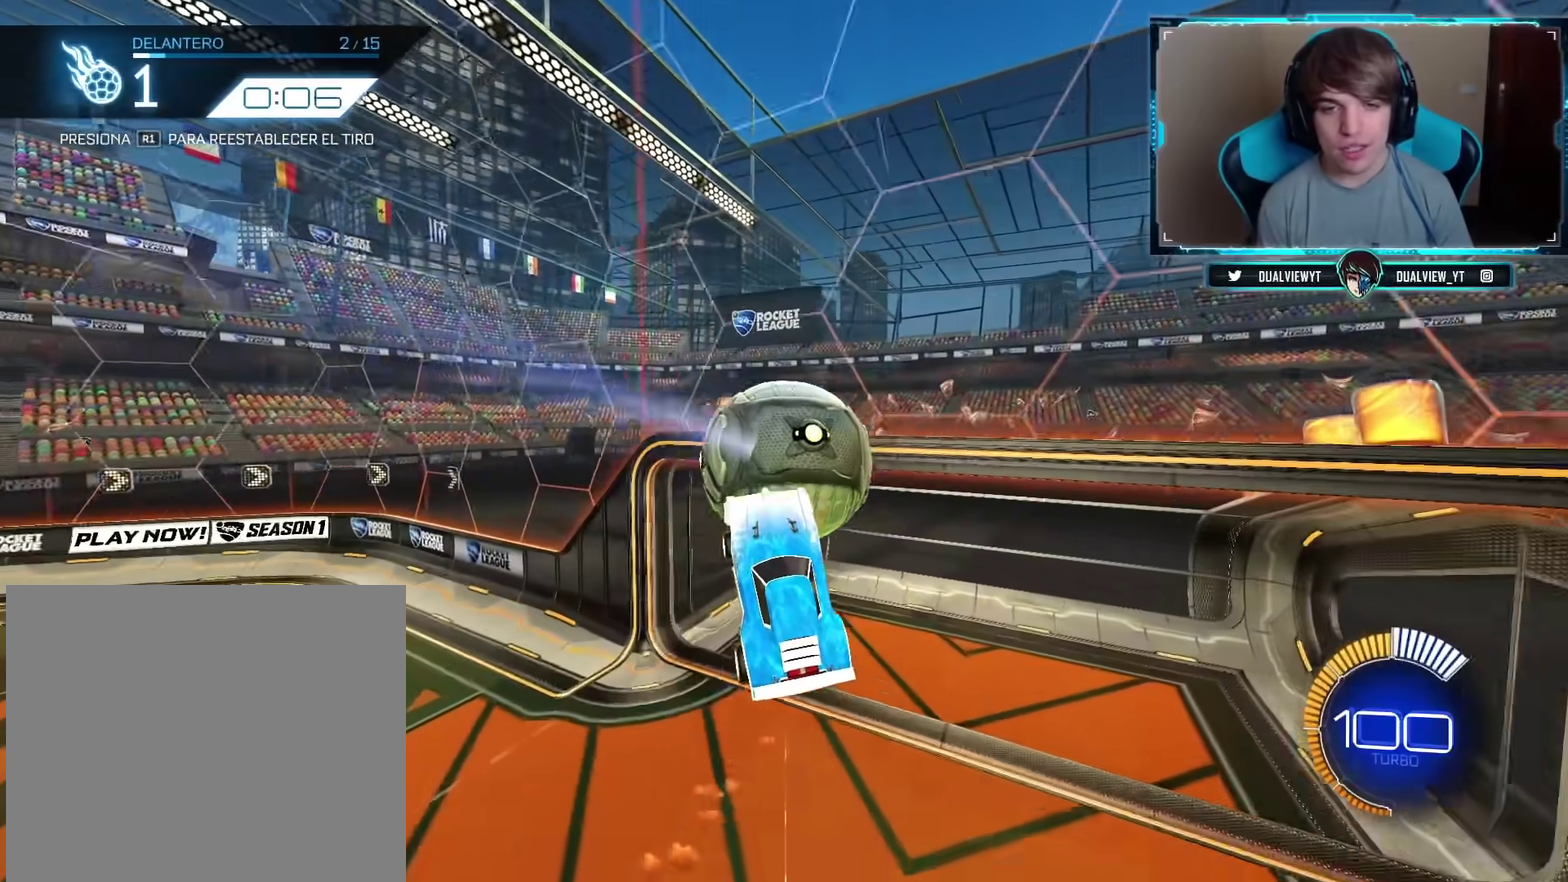
{"buttons": [], "left_stick": "center", "right_stick": "center", "events": [[184, "left_stick", "up-left"], [351, "left_stick", "center"]]}